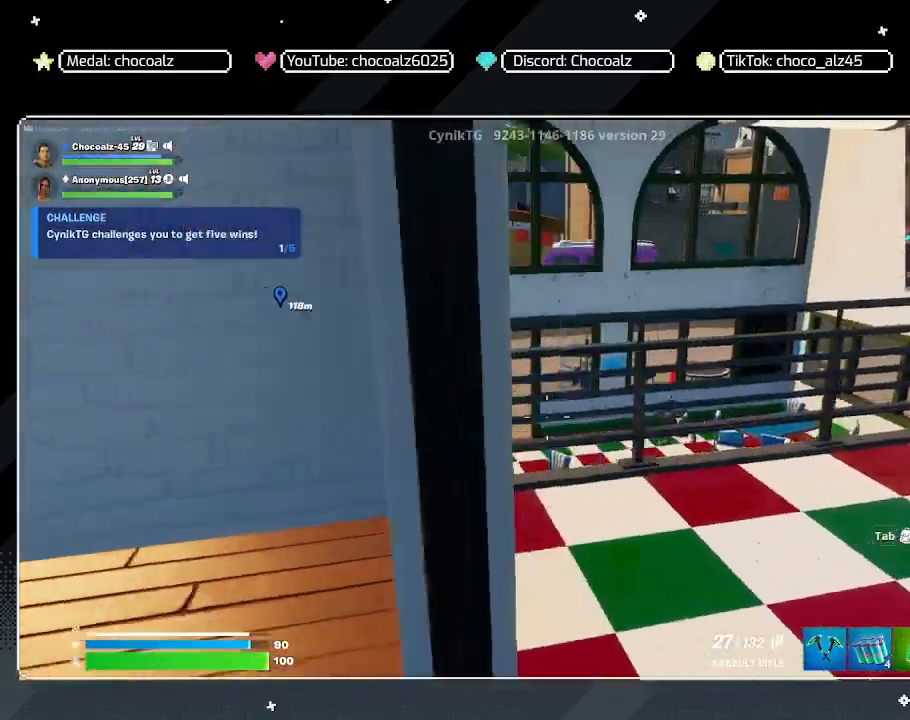
Gameplay with keyboard and mouse; each line is a JSON object with the keys and mouse buttons held at the frame after it. "events" lists presses ("down") and releases ("up") of "1", "2", "3", "4", "5", "a", "alt", "c", "caps_lock", "ctrl", "d", "e", "f", "g", "q", "r", "s", "shift", "space", "t", "tab", "v", "w", "x", "z", "mouse_left", "mouse_wheel" and "mouse_right" between this image and that frame as [ms after this image, input, new state], when the widget could be followed in between. "mouse_left", "mouse_wheel", "mouse_right" = the "left", "wheel", "right" buttons of the "mouse" list. No other keys are recorded. "wheel" means that the mouse wheel is clicked or scrolled. "mouse_move" is the direction in which the mouse moves at that frame (one of eight, or "still"), when it could be read.
{"keys": ["d", "w"], "mouse": [], "mouse_move": "still", "events": [[233, "d", "up"], [283, "a", "down"], [417, "a", "up"], [417, "d", "down"], [467, "w", "down"]]}
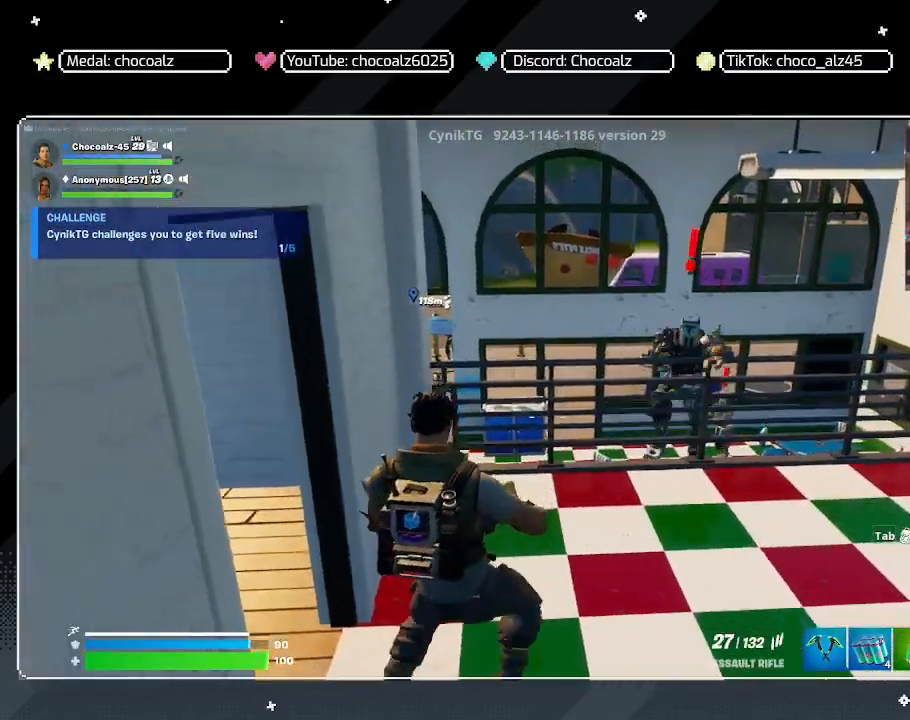
{"keys": ["a", "s"], "mouse": [], "mouse_move": "up", "events": [[67, "d", "up"], [150, "w", "up"], [300, "s", "down"], [350, "a", "down"]]}
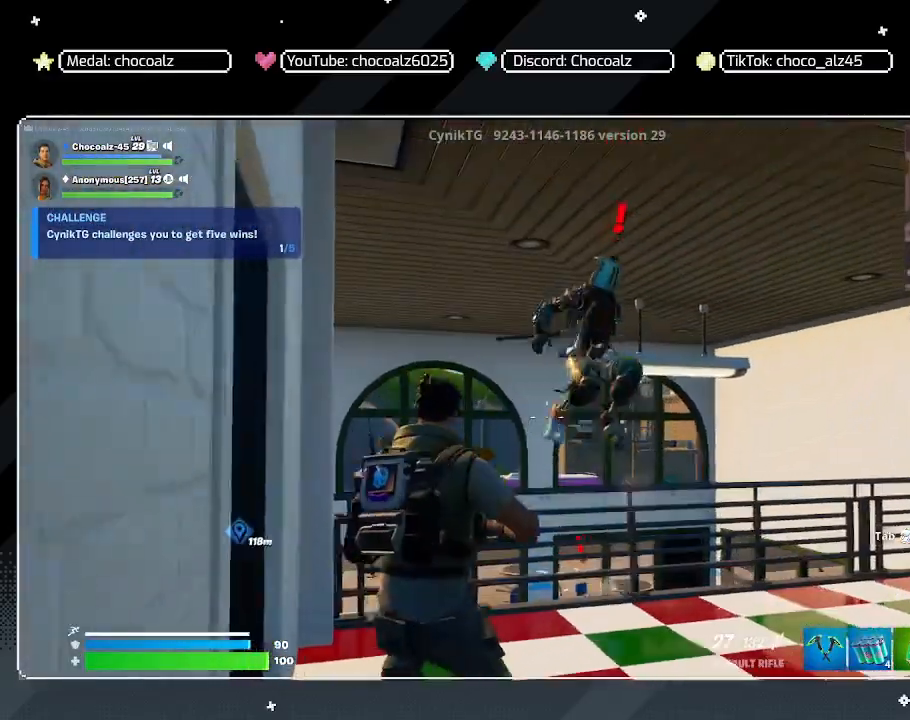
{"keys": ["a", "s"], "mouse": ["left"], "mouse_move": "still", "events": [[417, "mouse_left", "down"]]}
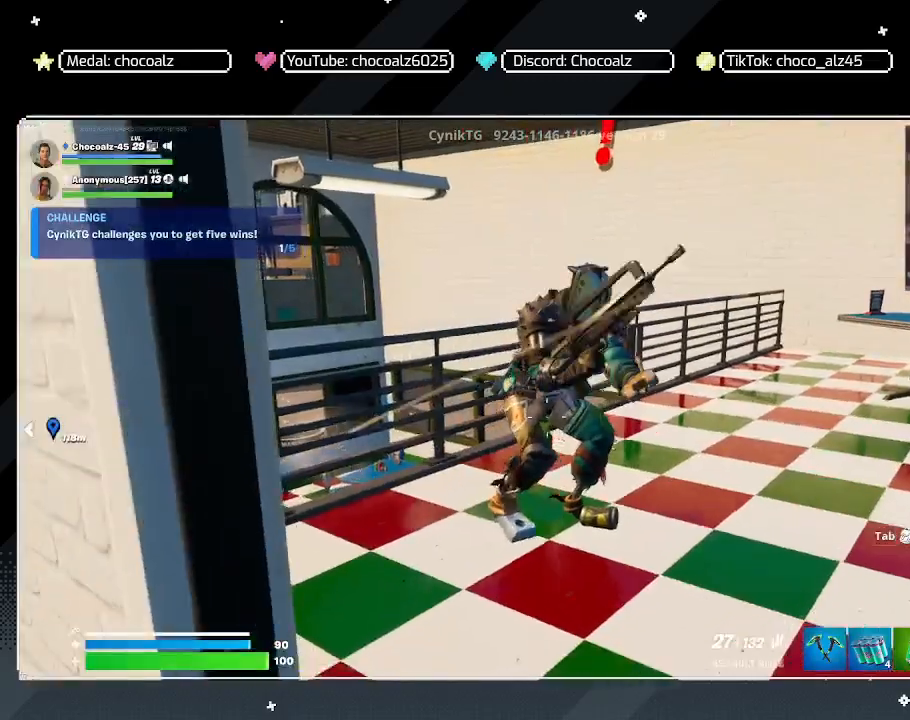
{"keys": ["s"], "mouse": ["left", "right"], "mouse_move": "still", "events": [[150, "a", "up"], [150, "mouse_right", "down"]]}
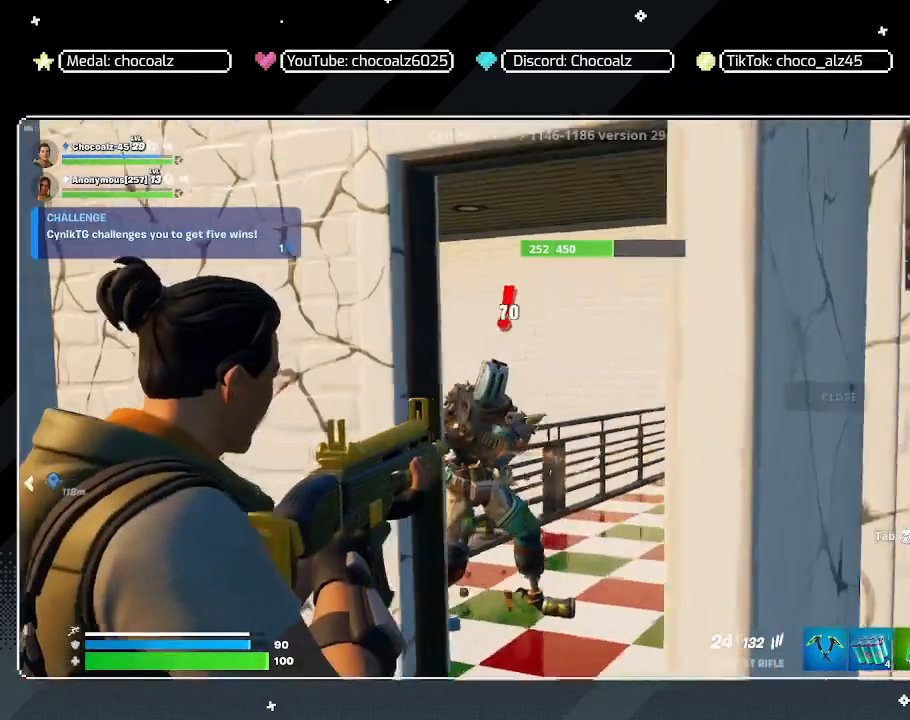
{"keys": [], "mouse": ["left", "right"], "mouse_move": "still", "events": [[450, "s", "up"]]}
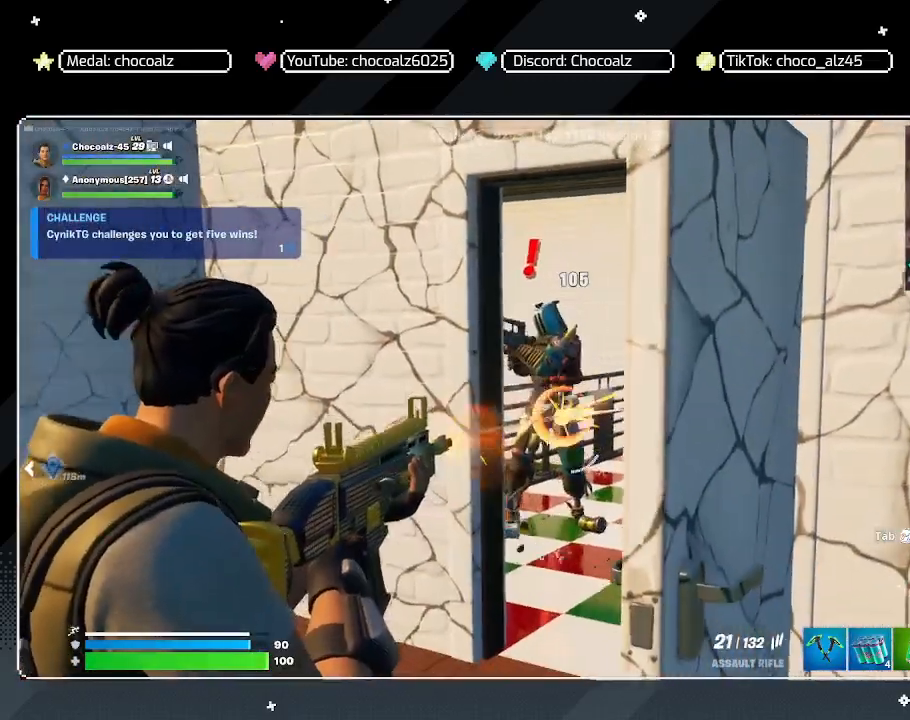
{"keys": ["r", "w"], "mouse": [], "mouse_move": "still", "events": [[417, "mouse_left", "up"], [467, "mouse_right", "up"], [467, "r", "down"], [467, "w", "down"]]}
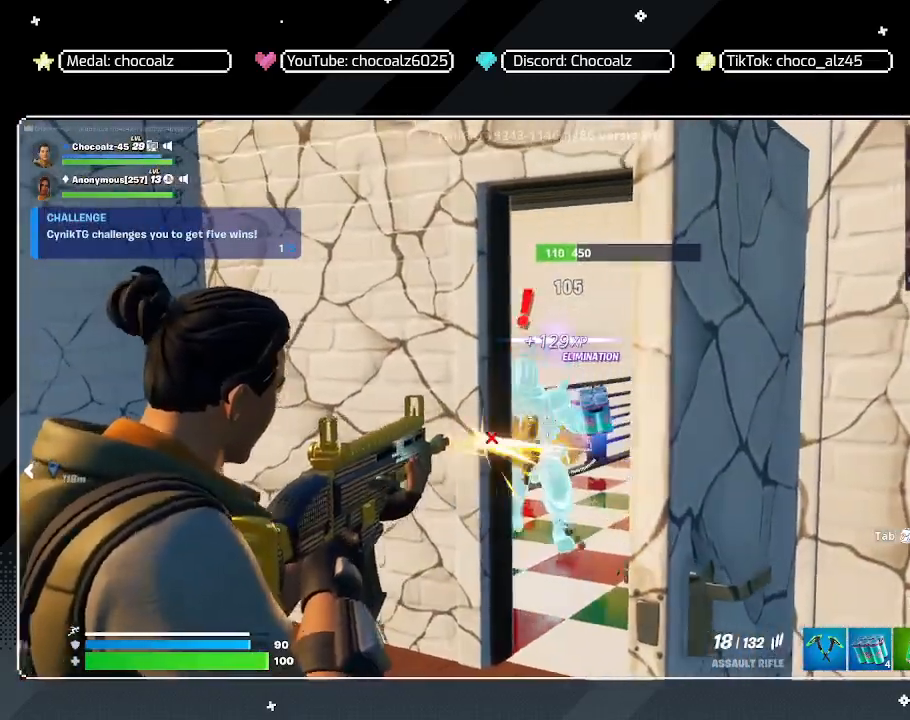
{"keys": ["w"], "mouse": [], "mouse_move": "still", "events": [[67, "r", "up"], [150, "r", "down"], [200, "a", "down"], [200, "r", "up"], [383, "a", "up"]]}
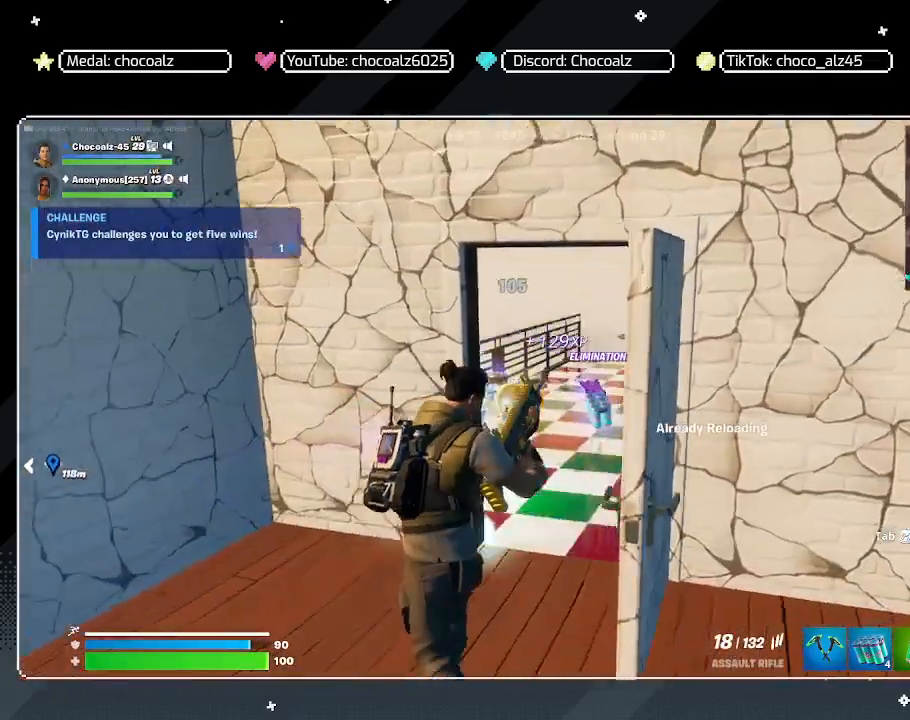
{"keys": ["a", "w"], "mouse": [], "mouse_move": "still", "events": [[33, "d", "down"], [267, "a", "down"], [267, "d", "up"]]}
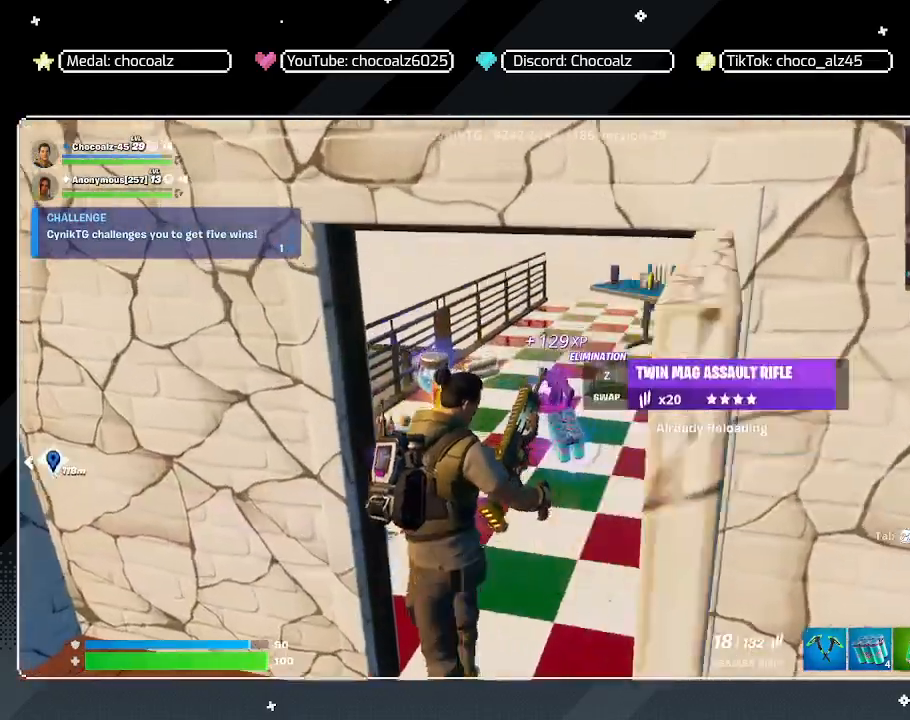
{"keys": ["w"], "mouse": [], "mouse_move": "still", "events": [[183, "a", "up"], [367, "ctrl", "down"], [467, "ctrl", "up"]]}
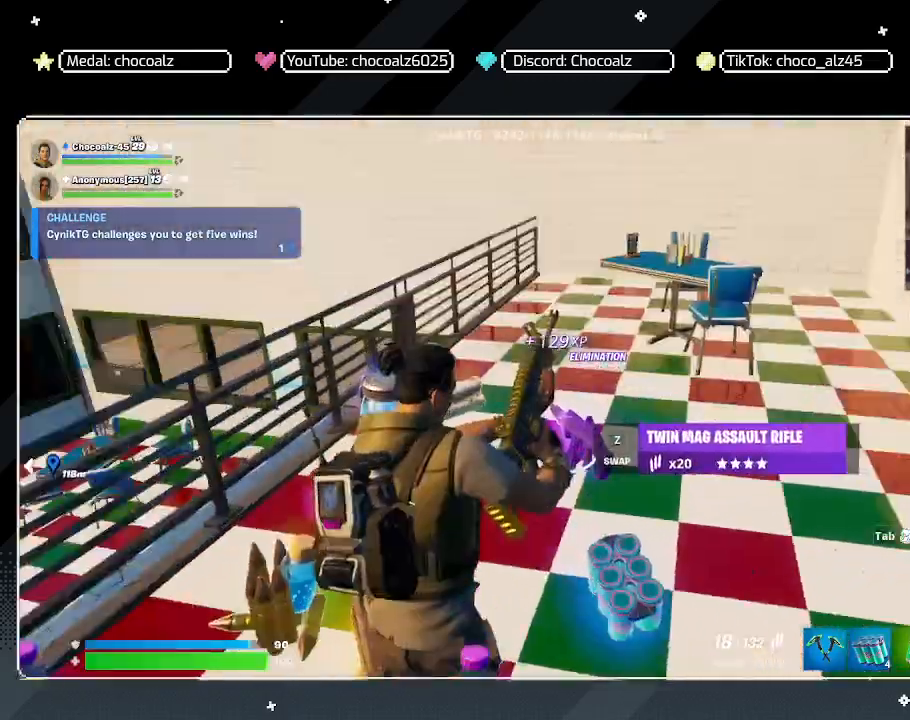
{"keys": ["d"], "mouse": [], "mouse_move": "still", "events": [[400, "d", "down"], [400, "w", "up"]]}
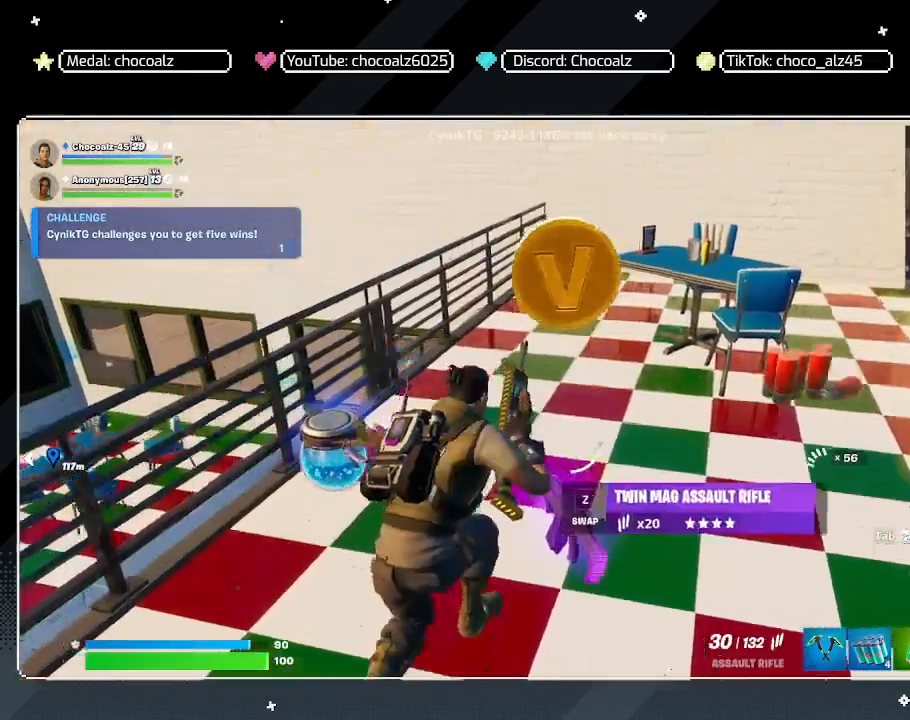
{"keys": ["s"], "mouse": [], "mouse_move": "still", "events": [[83, "s", "down"], [133, "d", "up"], [217, "a", "down"], [500, "a", "up"]]}
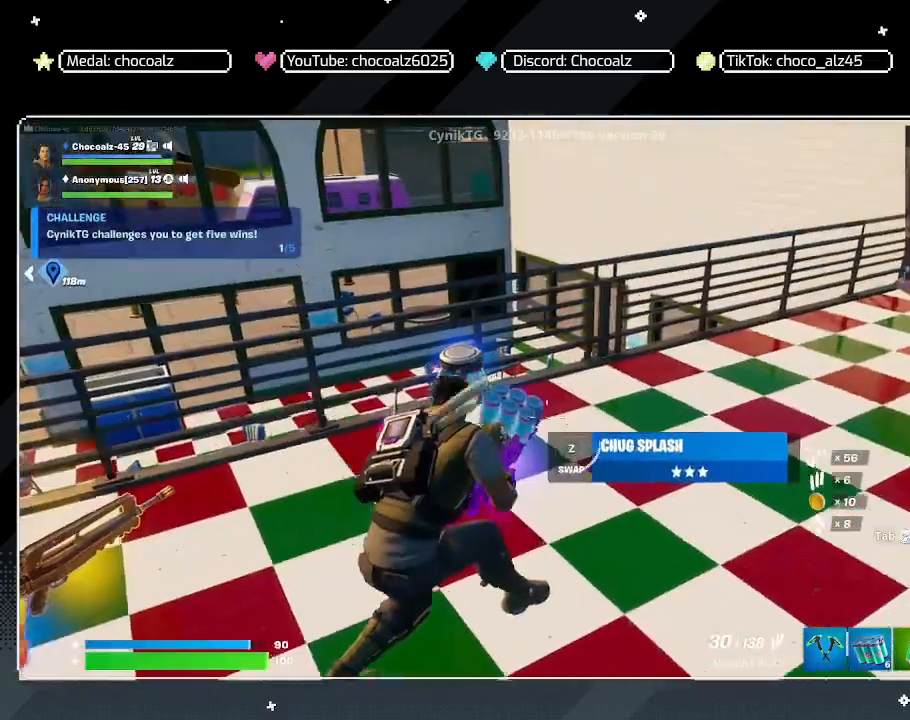
{"keys": [], "mouse": [], "mouse_move": "still", "events": [[283, "2", "down"], [383, "2", "up"], [467, "s", "up"]]}
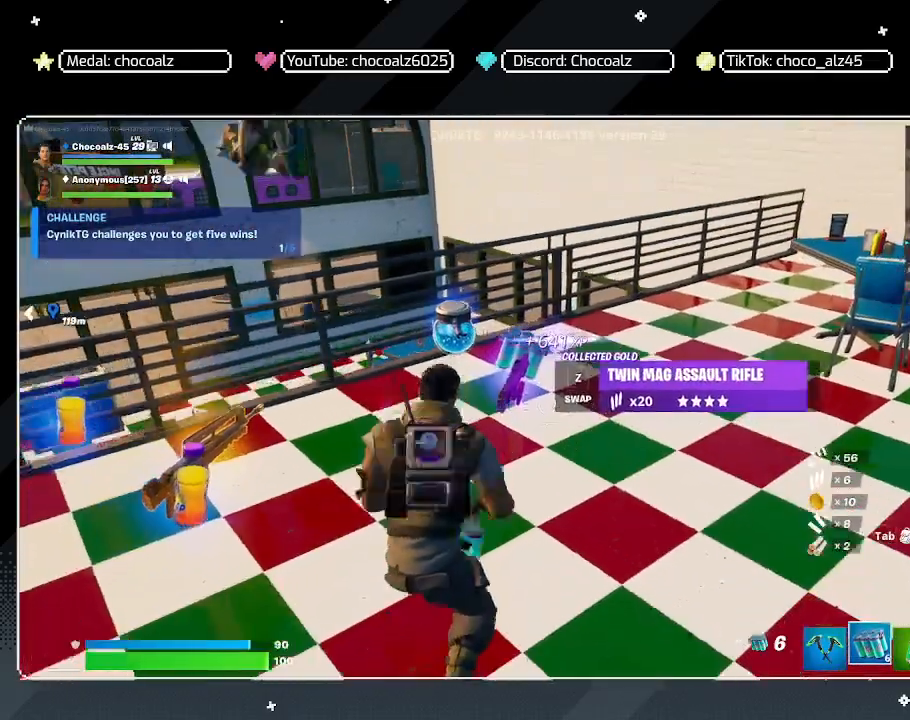
{"keys": ["w"], "mouse": [], "mouse_move": "still", "events": [[300, "3", "down"], [383, "3", "up"], [483, "w", "down"]]}
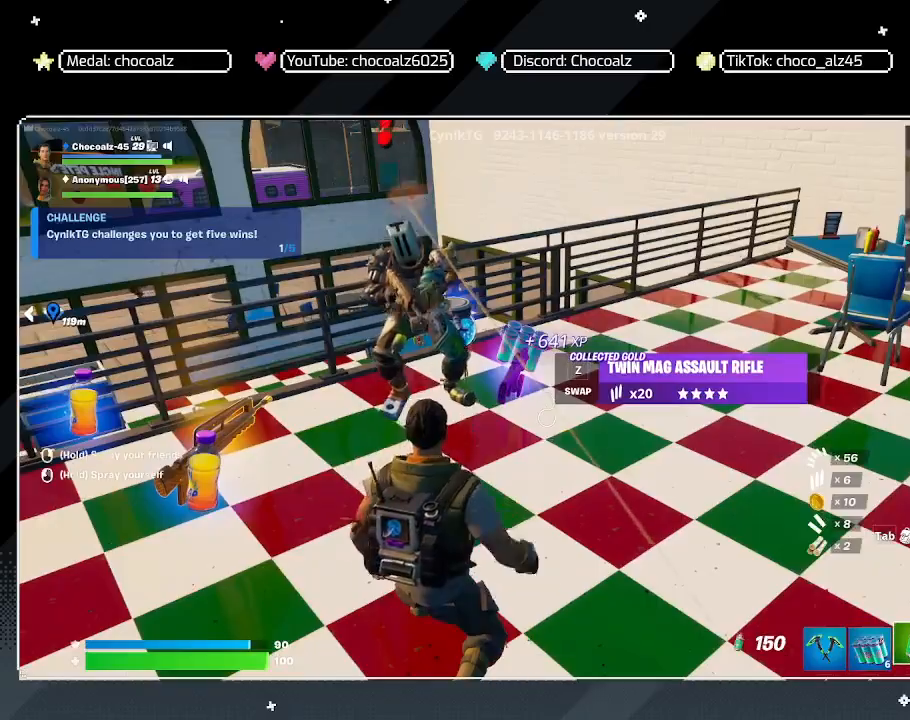
{"keys": ["a", "w"], "mouse": [], "mouse_move": "left", "events": [[217, "z", "down"], [317, "z", "up"], [500, "a", "down"]]}
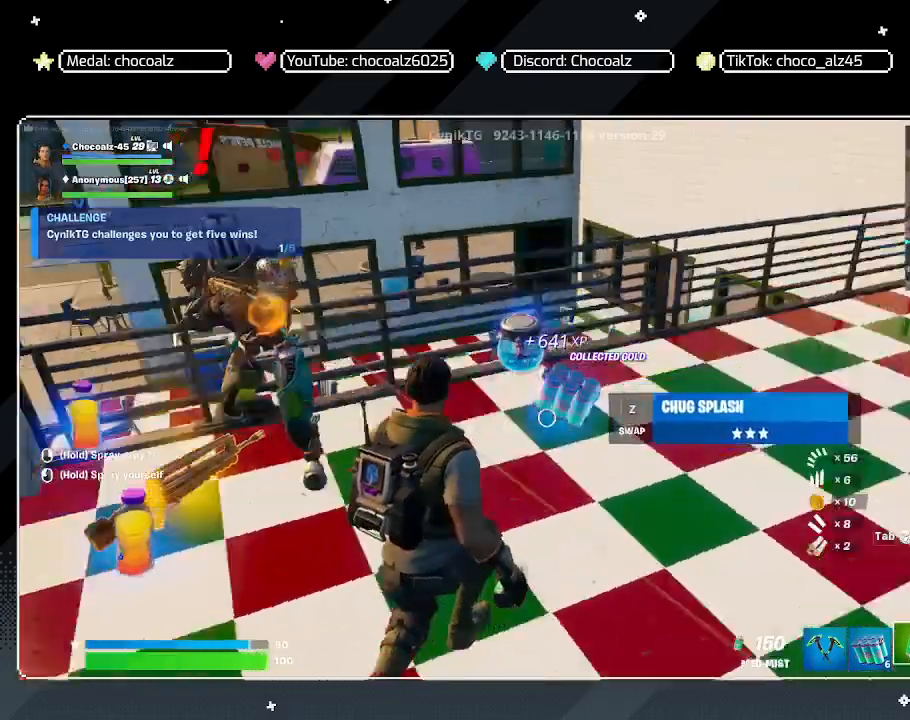
{"keys": ["a", "shift", "w"], "mouse": [], "mouse_move": "left", "events": [[183, "a", "up"], [183, "shift", "down"], [333, "a", "down"]]}
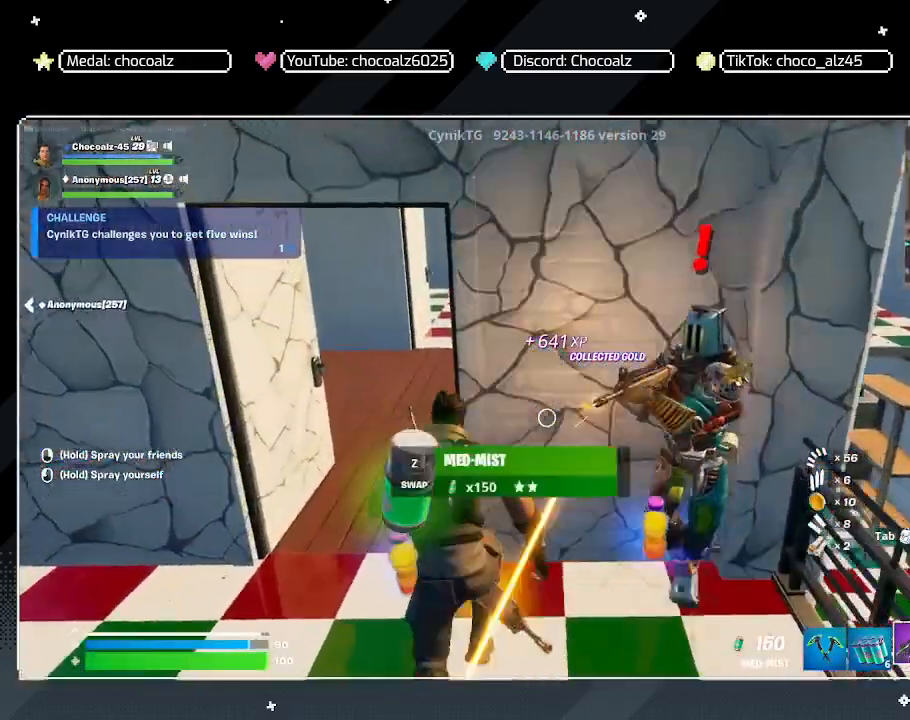
{"keys": ["w"], "mouse": [], "mouse_move": "right", "events": [[350, "shift", "up"], [383, "a", "up"]]}
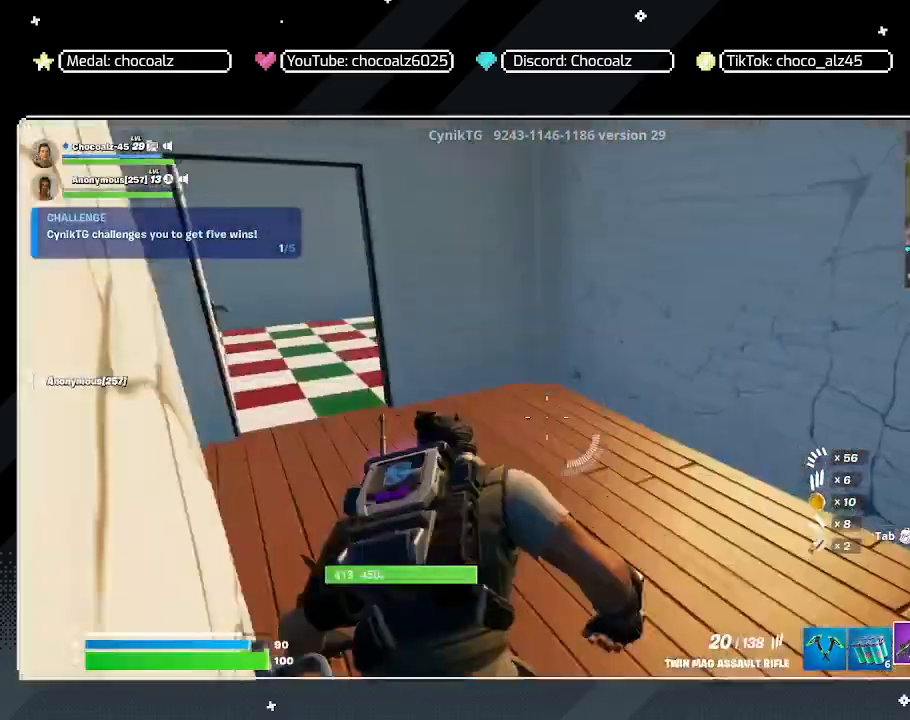
{"keys": [], "mouse": [], "mouse_move": "right", "events": [[117, "a", "down"], [167, "4", "down"], [267, "4", "up"], [317, "w", "up"], [467, "a", "up"]]}
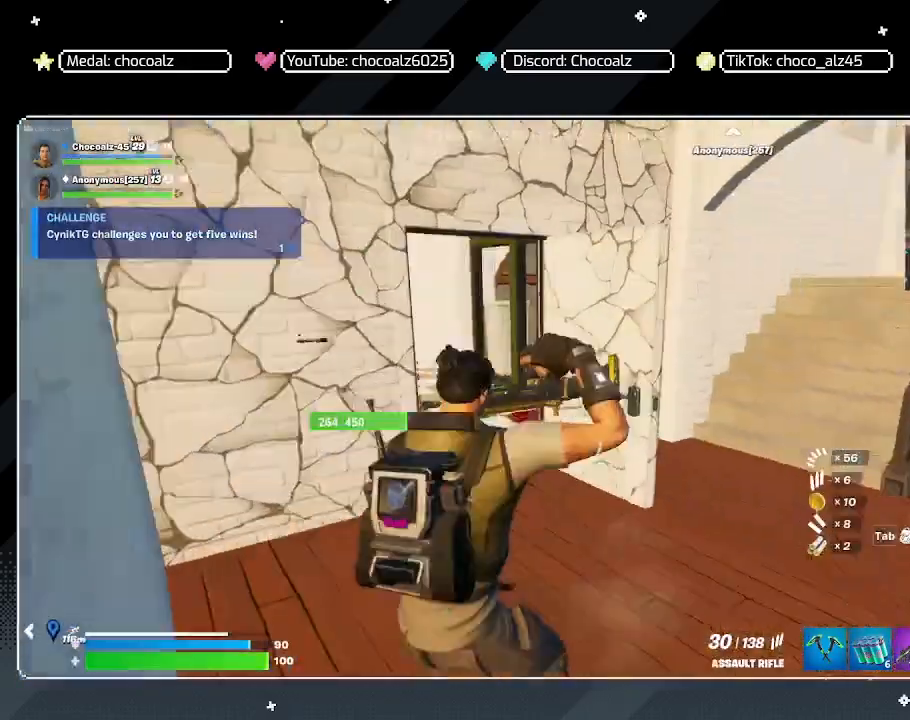
{"keys": ["d"], "mouse": [], "mouse_move": "left", "events": [[100, "3", "down"], [100, "w", "down"], [233, "3", "up"], [333, "w", "up"], [467, "d", "down"]]}
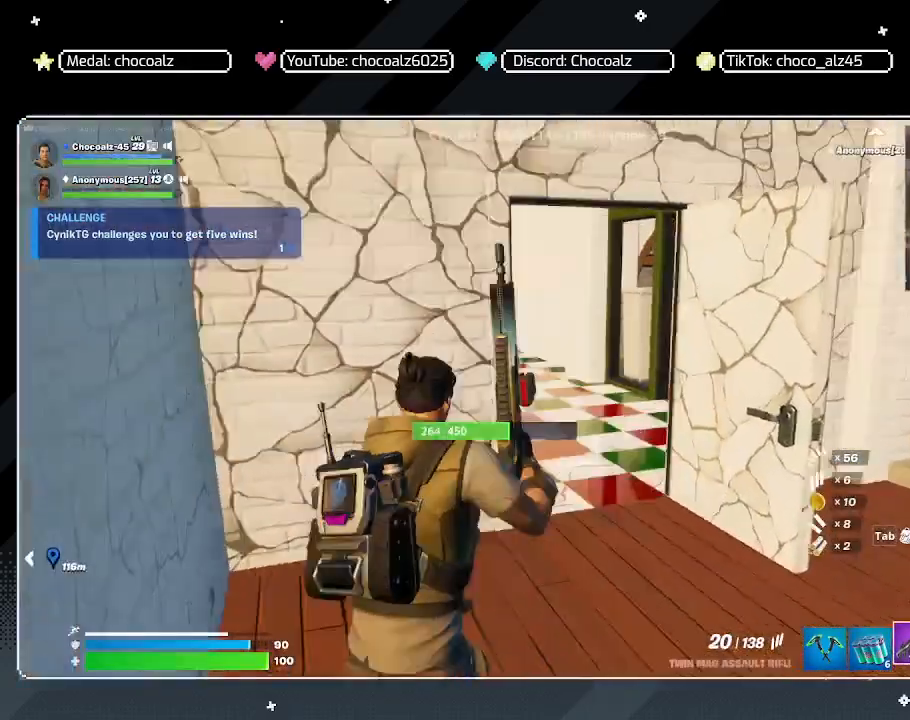
{"keys": ["d"], "mouse": [], "mouse_move": "still", "events": []}
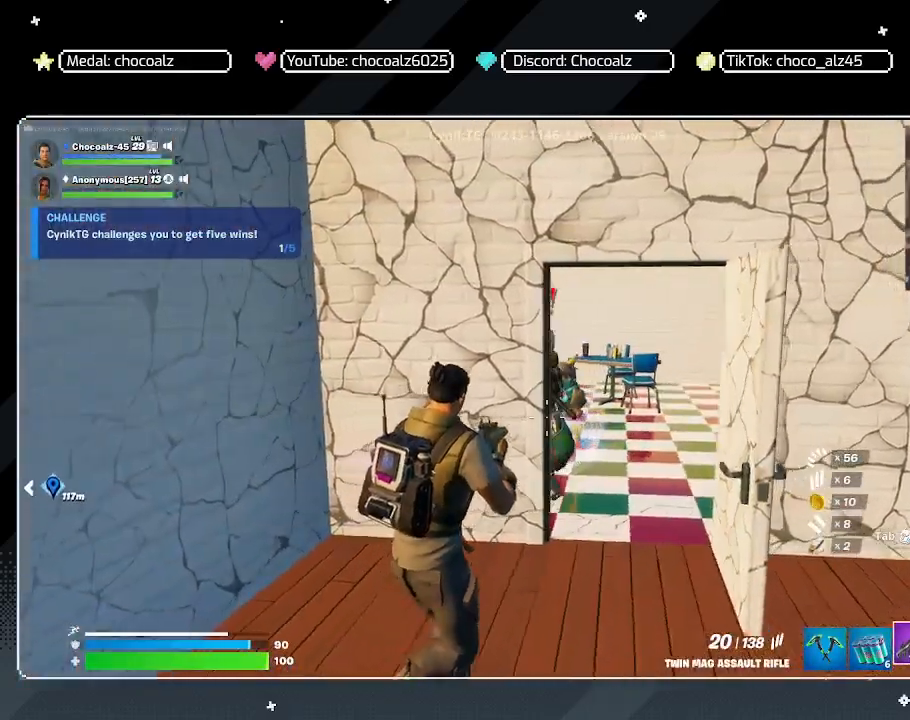
{"keys": ["s"], "mouse": ["left", "right"], "mouse_move": "still", "events": [[33, "d", "up"], [133, "mouse_right", "down"], [400, "mouse_left", "down"], [500, "s", "down"]]}
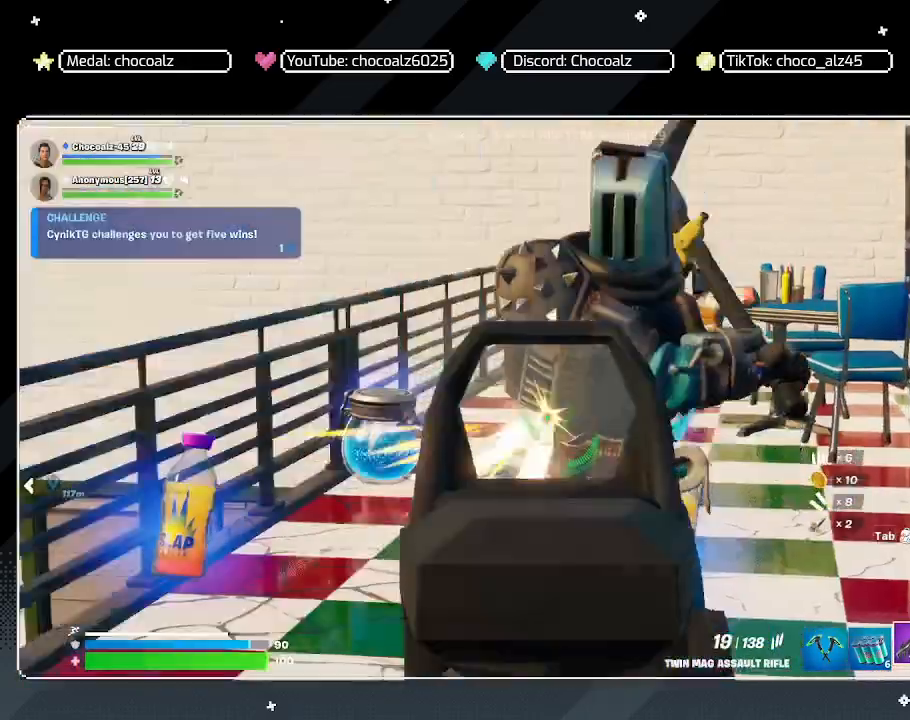
{"keys": ["s"], "mouse": ["right"], "mouse_move": "still", "events": [[183, "mouse_left", "up"], [367, "mouse_left", "down"], [467, "mouse_left", "up"]]}
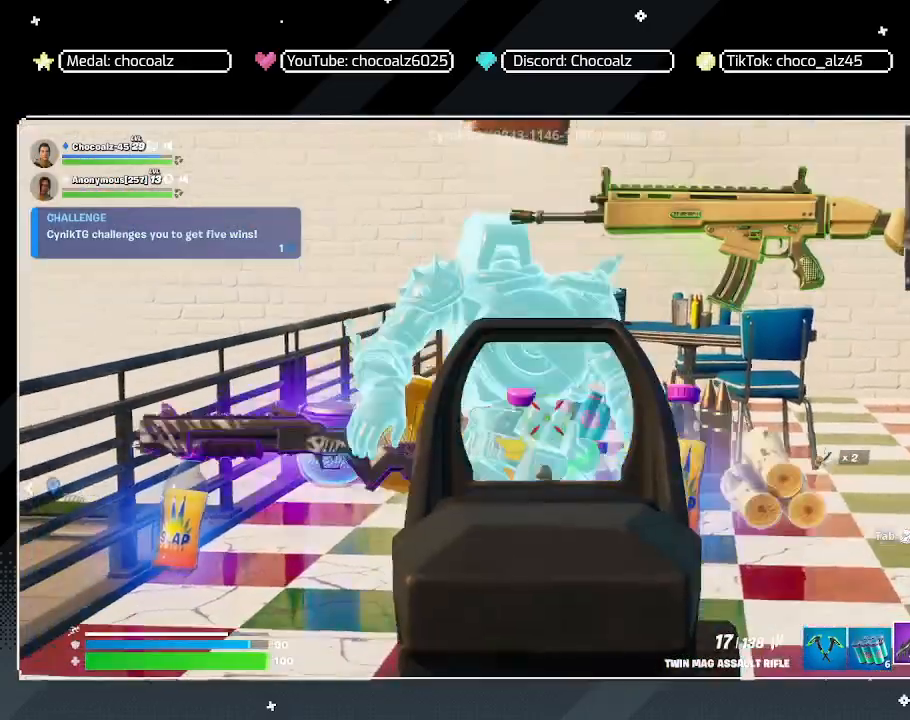
{"keys": ["w"], "mouse": [], "mouse_move": "down", "events": [[17, "mouse_left", "down"], [67, "mouse_left", "up"], [250, "s", "up"], [350, "mouse_right", "up"], [383, "w", "down"]]}
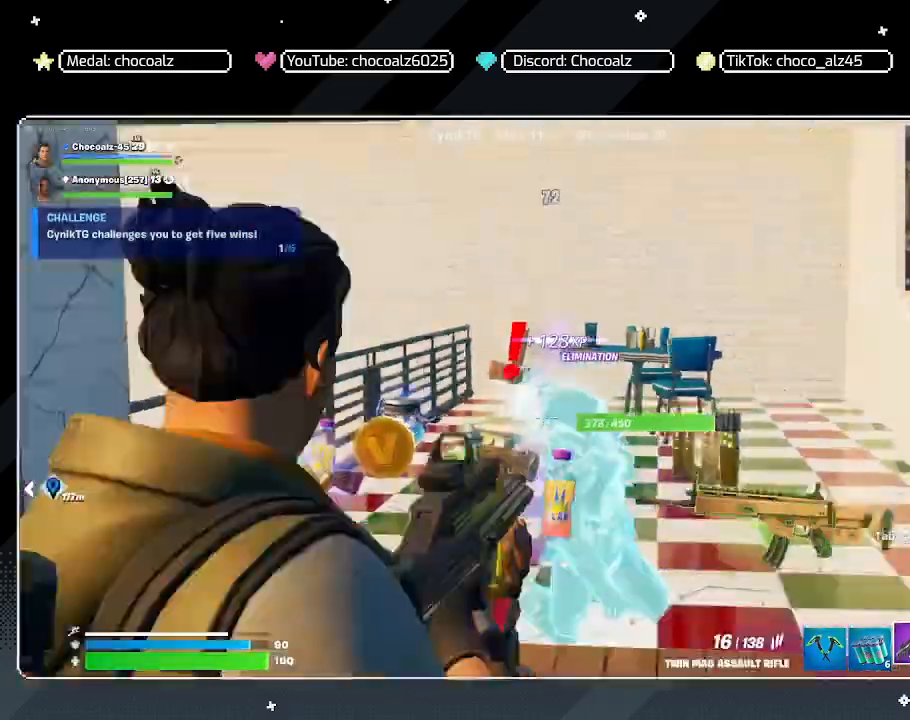
{"keys": ["w", "z"], "mouse": [], "mouse_move": "still", "events": [[500, "z", "down"]]}
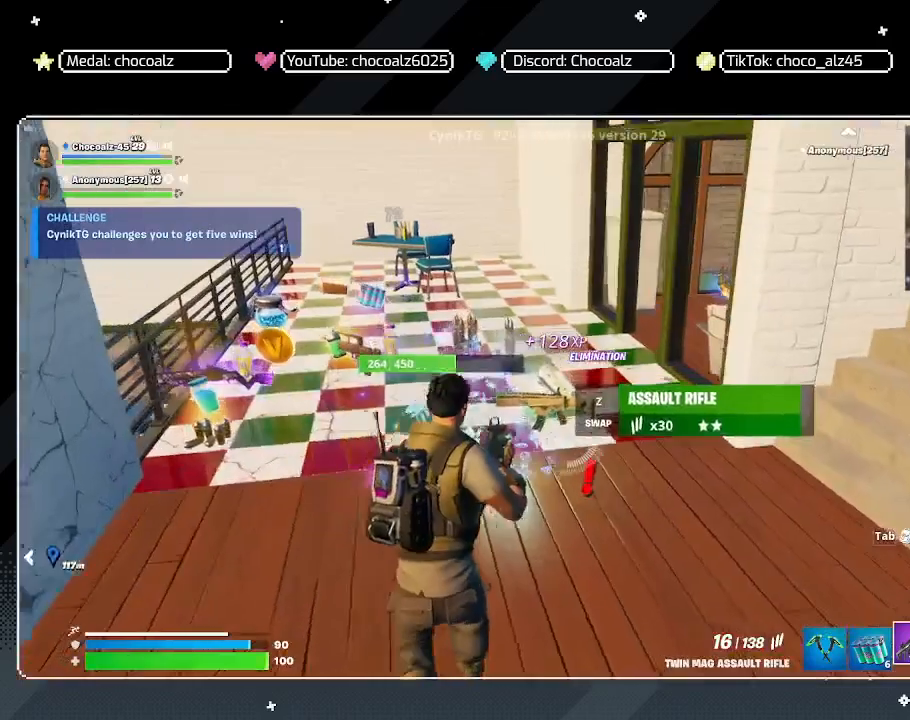
{"keys": [], "mouse": [], "mouse_move": "still", "events": [[100, "z", "up"], [183, "w", "up"]]}
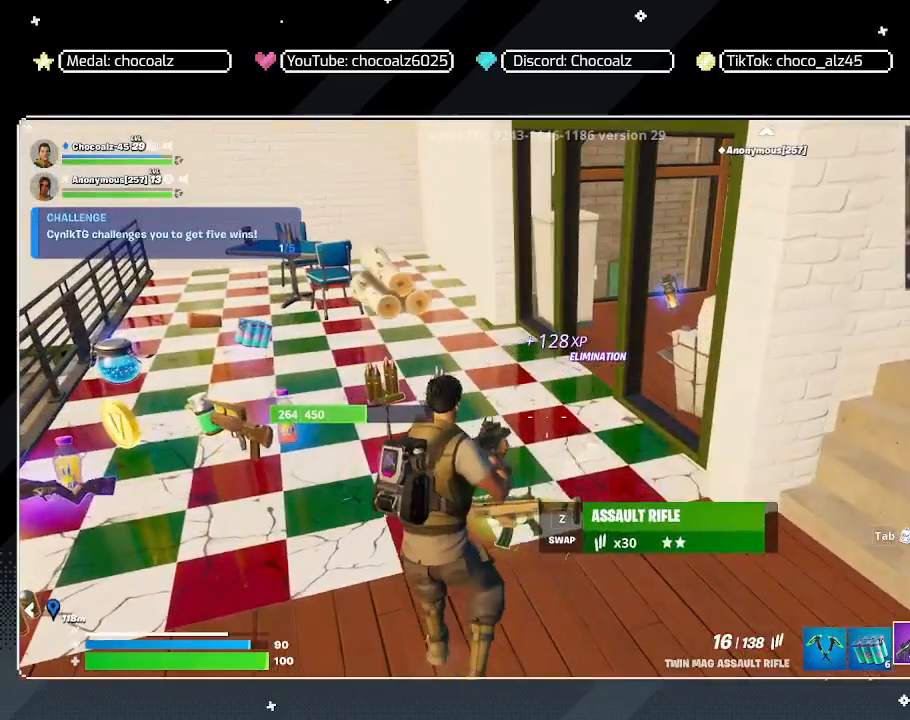
{"keys": ["a"], "mouse": [], "mouse_move": "left", "events": [[100, "s", "down"], [350, "a", "down"], [350, "s", "up"]]}
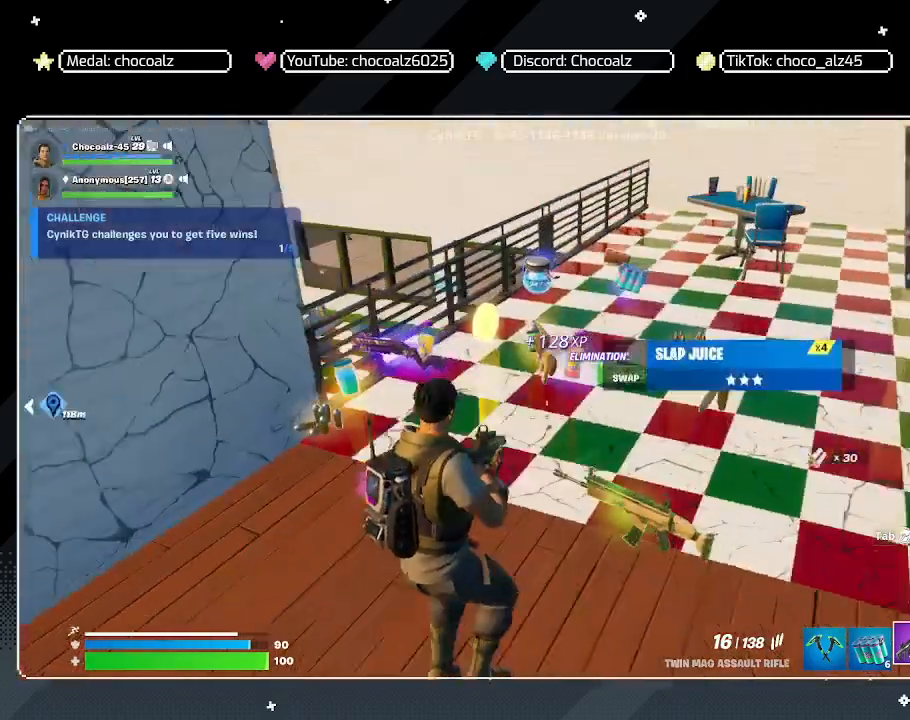
{"keys": ["w"], "mouse": [], "mouse_move": "still", "events": [[133, "w", "down"], [267, "a", "up"]]}
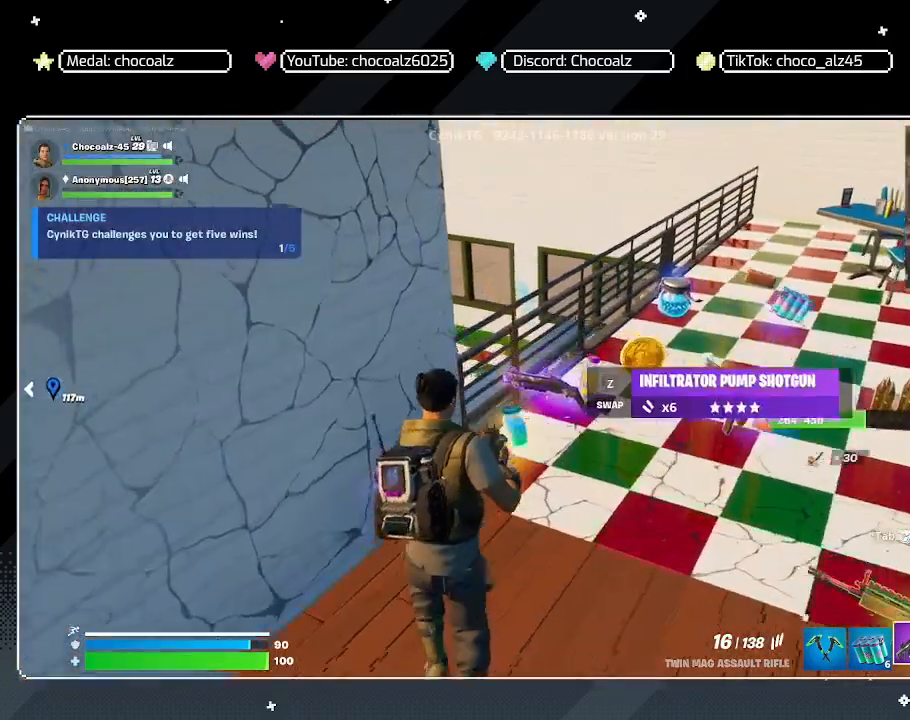
{"keys": ["s"], "mouse": [], "mouse_move": "still", "events": [[50, "d", "down"], [100, "w", "up"], [183, "d", "up"], [333, "s", "down"]]}
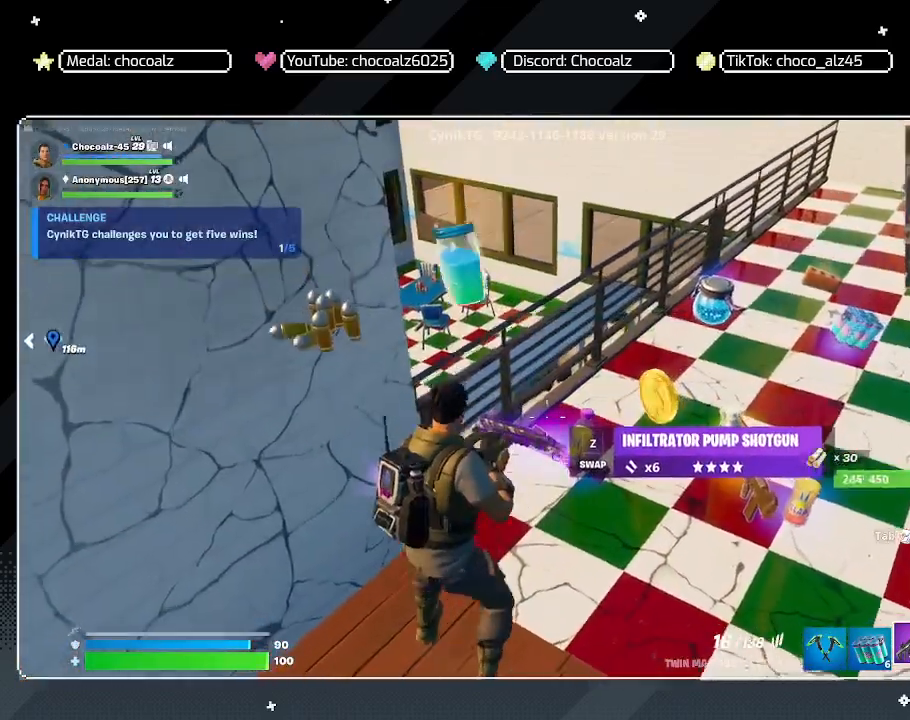
{"keys": [], "mouse": [], "mouse_move": "still", "events": [[150, "2", "down"], [250, "2", "up"], [300, "s", "up"]]}
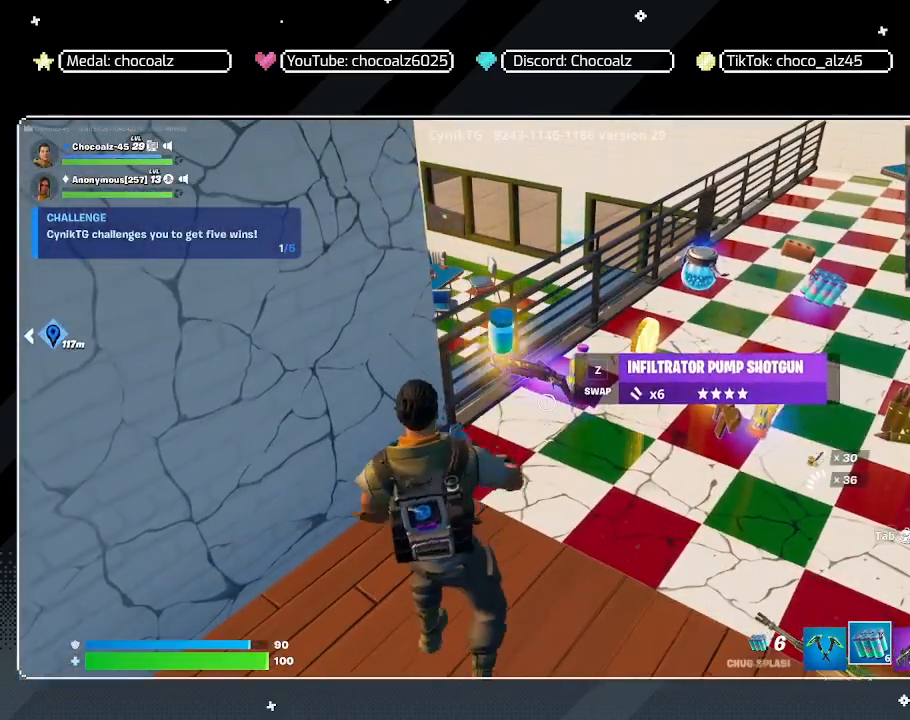
{"keys": [], "mouse": [], "mouse_move": "still", "events": [[33, "w", "down"], [267, "w", "up"]]}
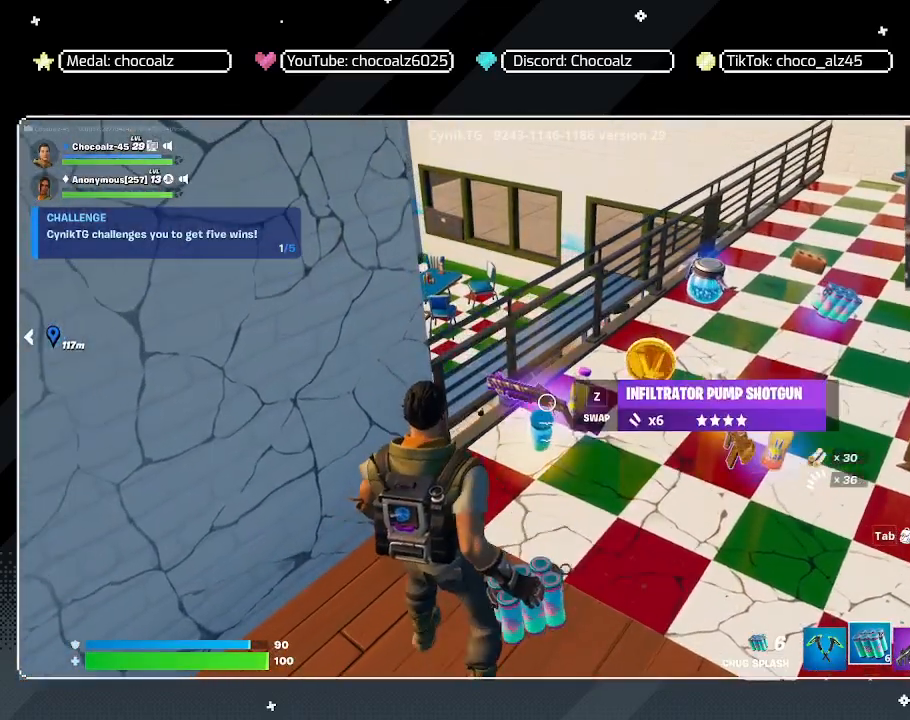
{"keys": [], "mouse": [], "mouse_move": "still", "events": [[283, "5", "down"], [367, "5", "up"]]}